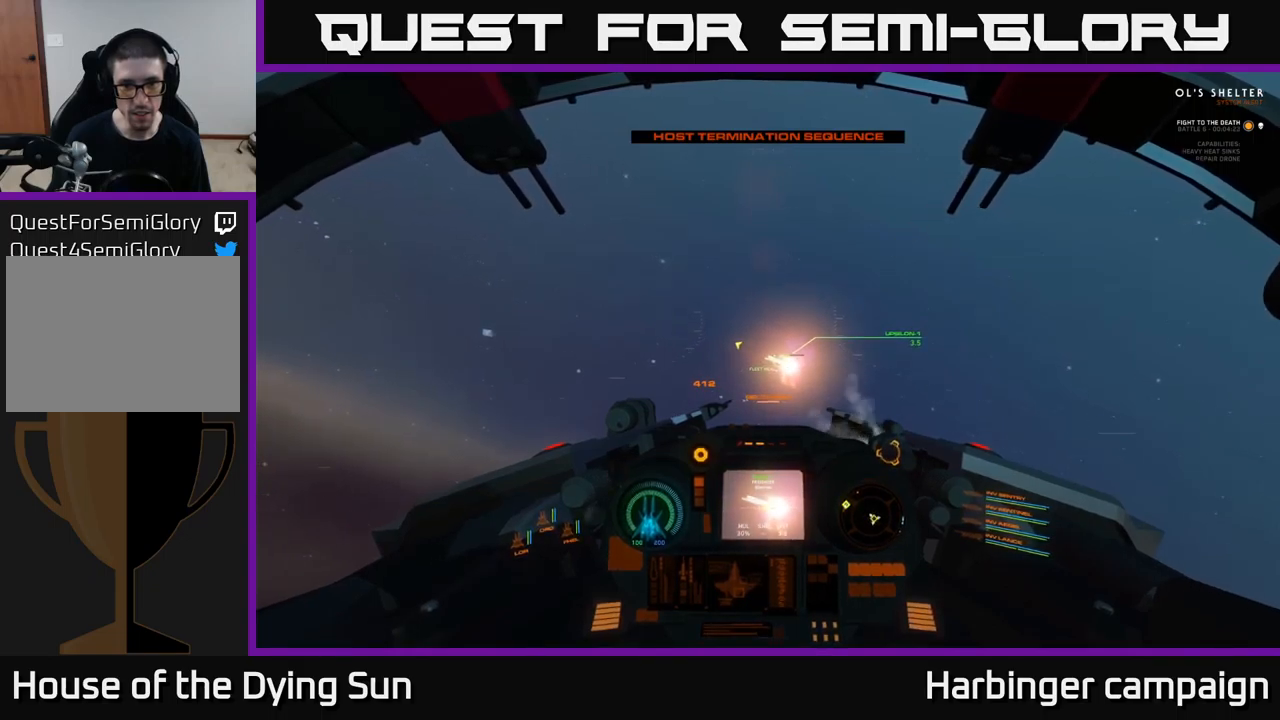
Gameplay with a controller (Xbox layout); each line is a JSON object with the inputs held at the frame after it. "events" lists button and stick changes between this image and that frame as [ms after this image, input, new state], when the widget could be followed in between.
{"buttons": ["L2"], "left_stick": "center", "right_stick": "center", "events": [[83, "R3", "down"], [266, "R3", "up"]]}
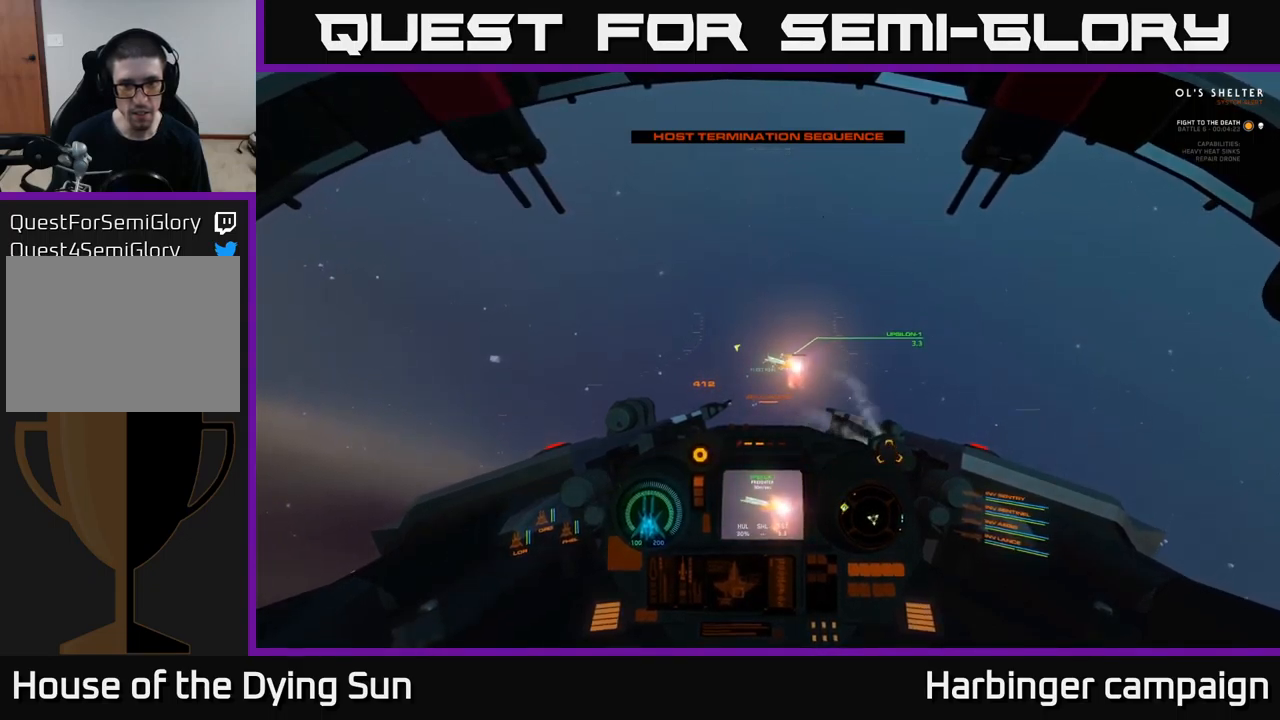
{"buttons": ["L2"], "left_stick": "center", "right_stick": "left", "events": [[500, "right_stick", "left"]]}
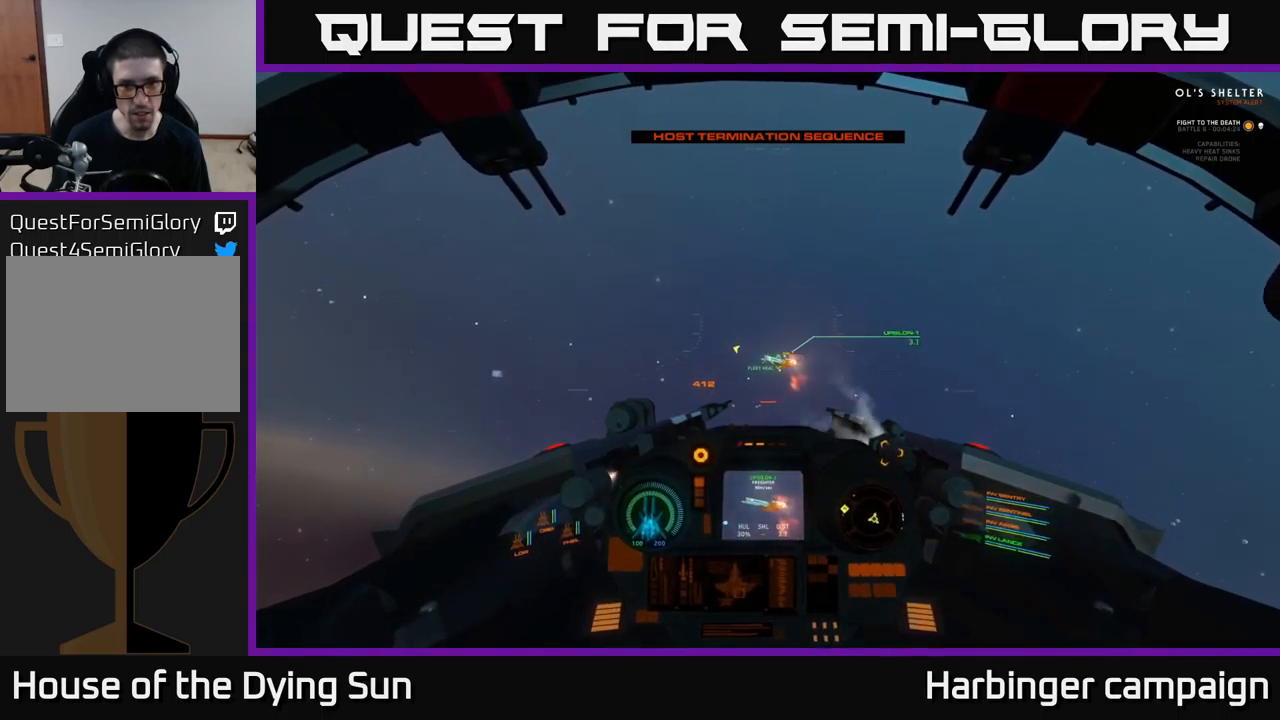
{"buttons": ["L2"], "left_stick": "center", "right_stick": "center", "events": [[133, "right_stick", "center"]]}
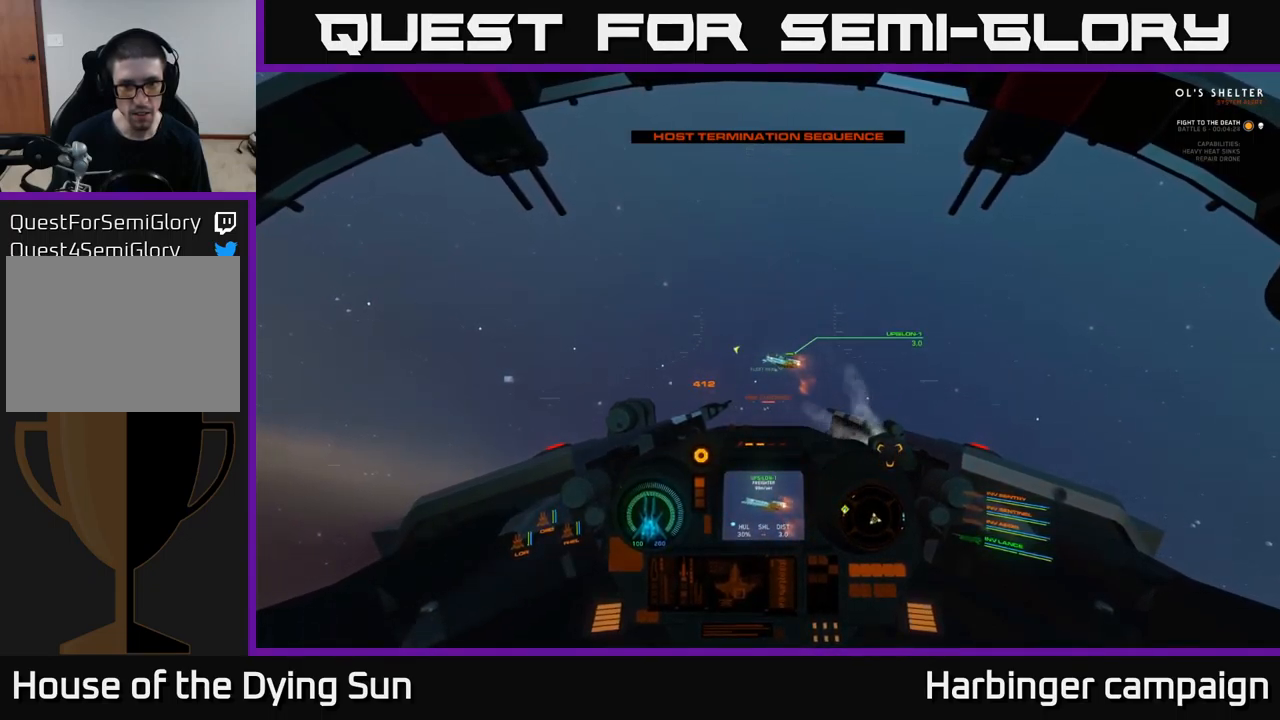
{"buttons": ["L2"], "left_stick": "center", "right_stick": "center", "events": []}
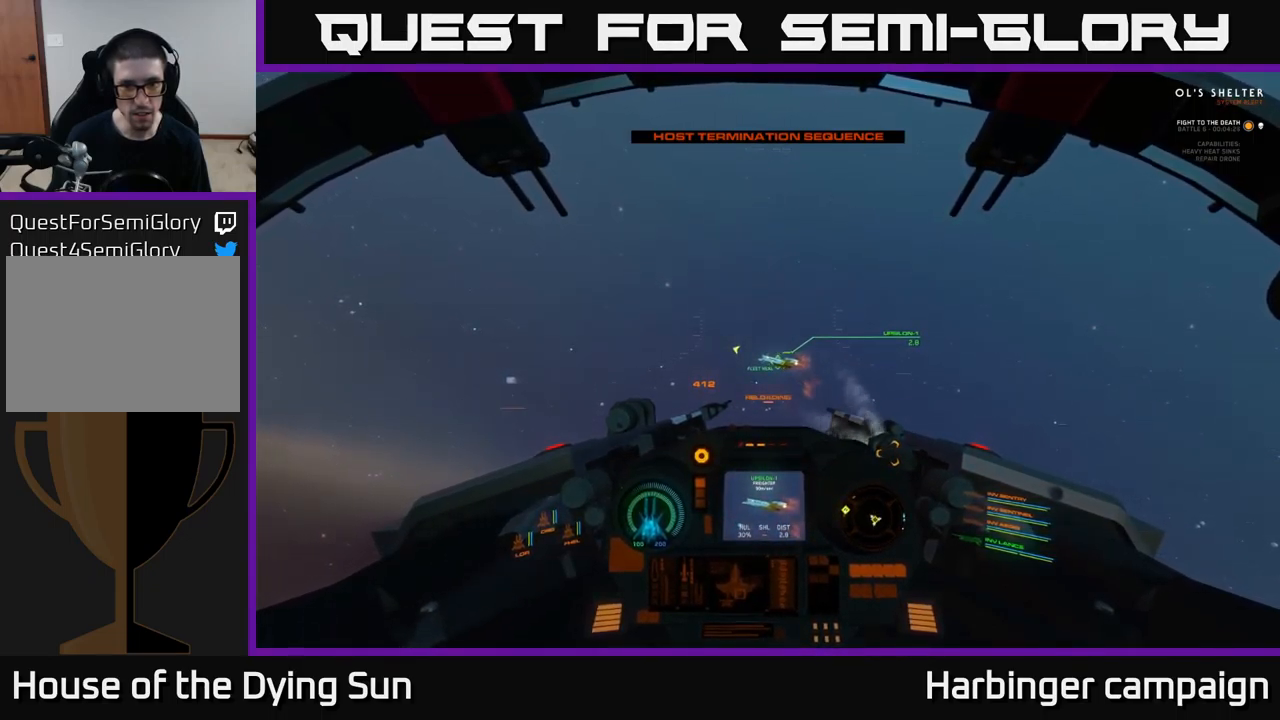
{"buttons": ["L2"], "left_stick": "center", "right_stick": "center", "events": [[216, "right_stick", "left"], [366, "right_stick", "center"]]}
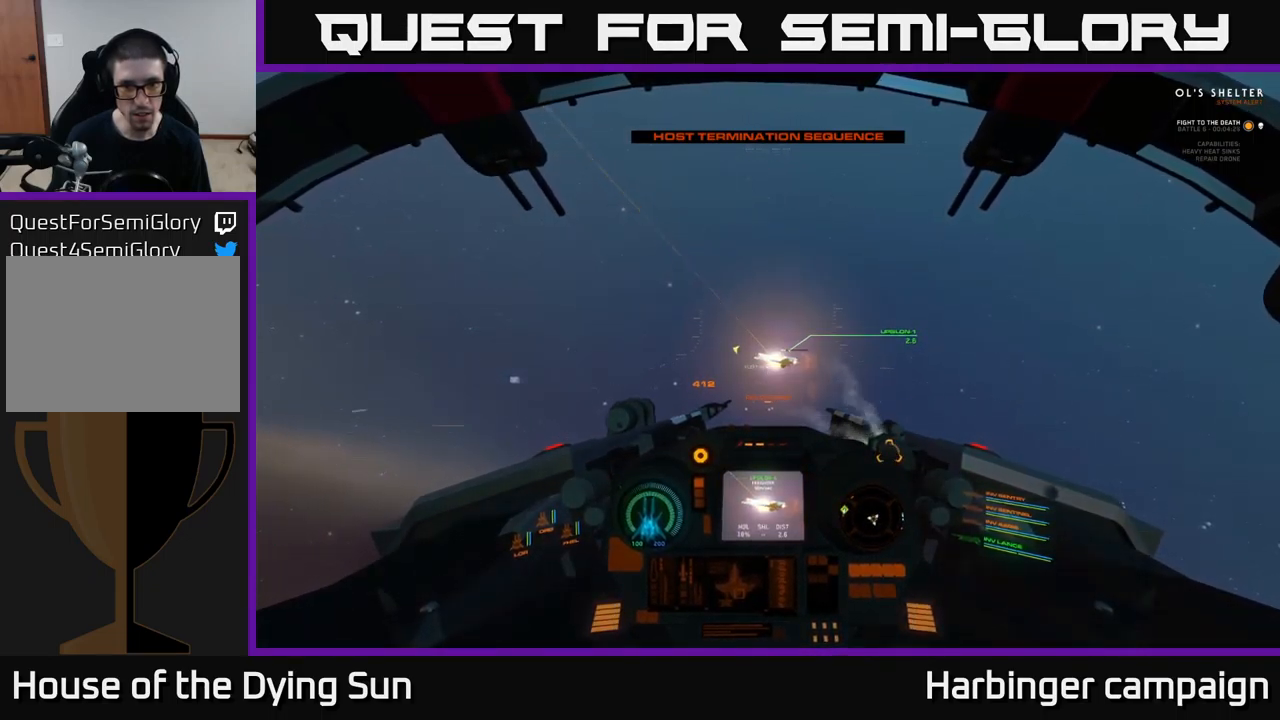
{"buttons": ["L2"], "left_stick": "center", "right_stick": "center", "events": [[166, "right_stick", "up-left"], [283, "right_stick", "center"]]}
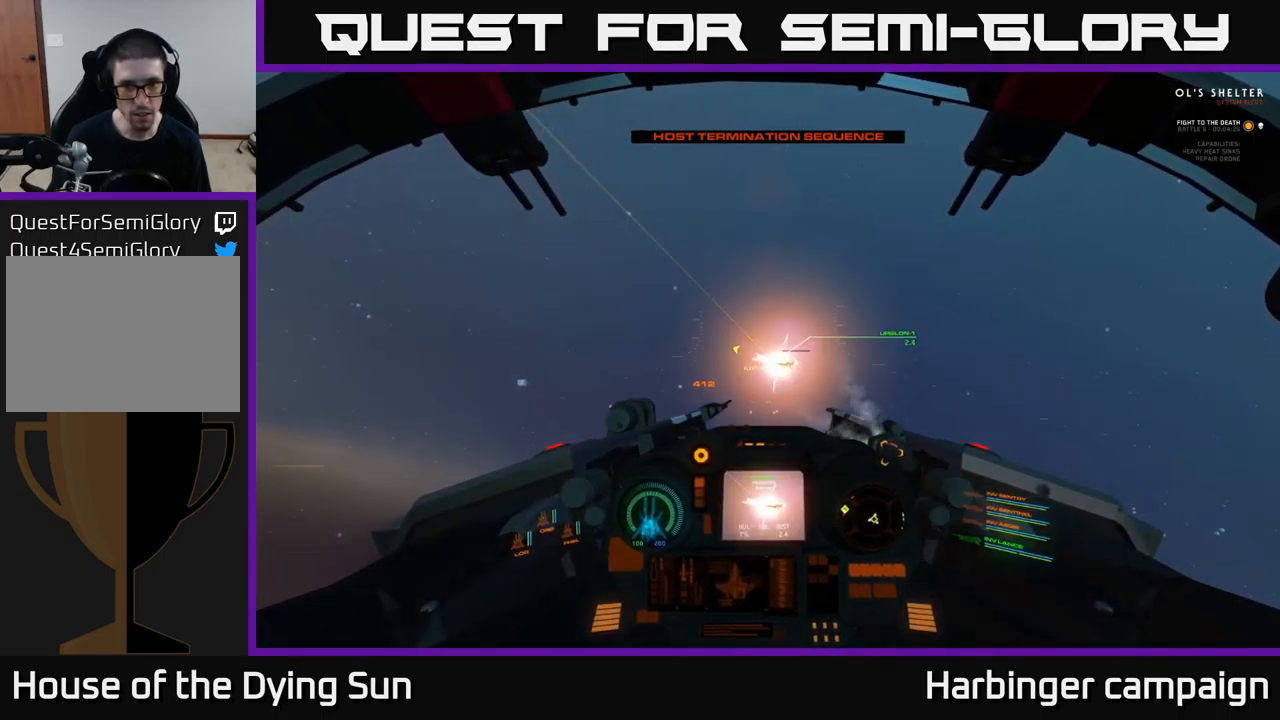
{"buttons": ["L2"], "left_stick": "center", "right_stick": "center", "events": [[233, "R2", "down"], [350, "R2", "up"], [366, "right_stick", "left"], [500, "right_stick", "center"]]}
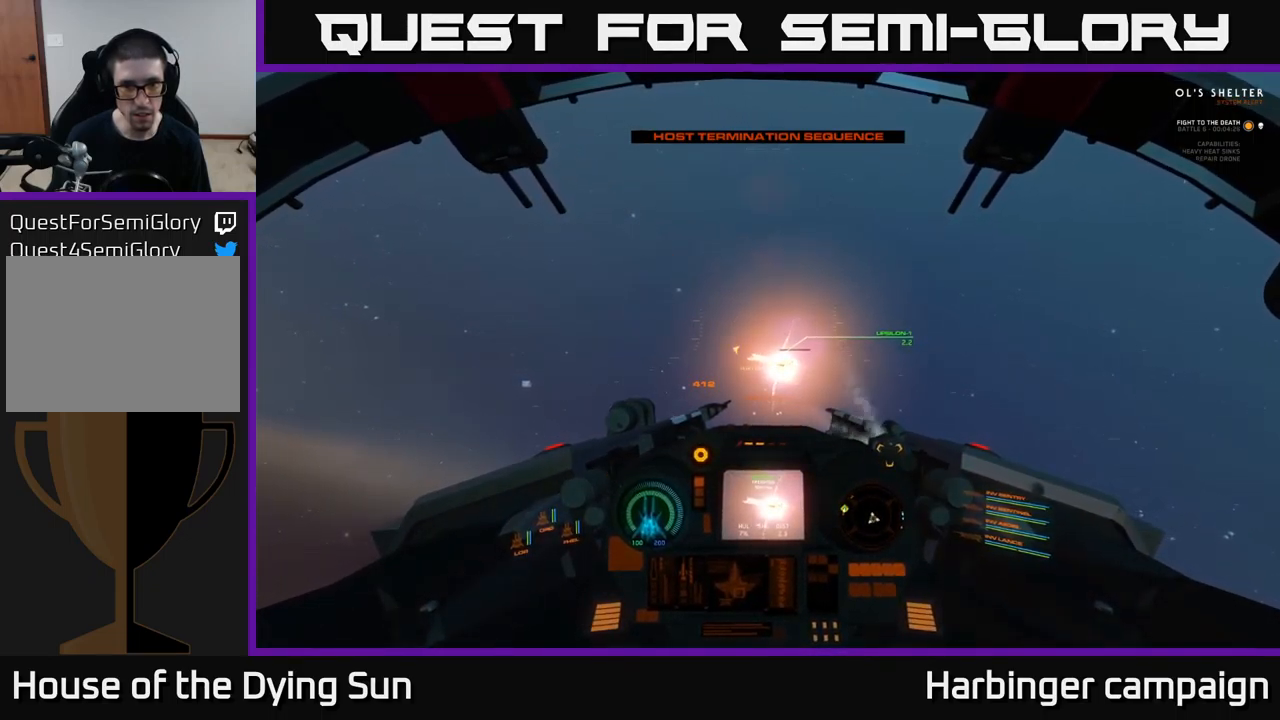
{"buttons": ["L2"], "left_stick": "center", "right_stick": "left", "events": [[33, "R2", "down"], [116, "R2", "up"], [300, "R2", "down"], [416, "R2", "up"], [466, "right_stick", "left"]]}
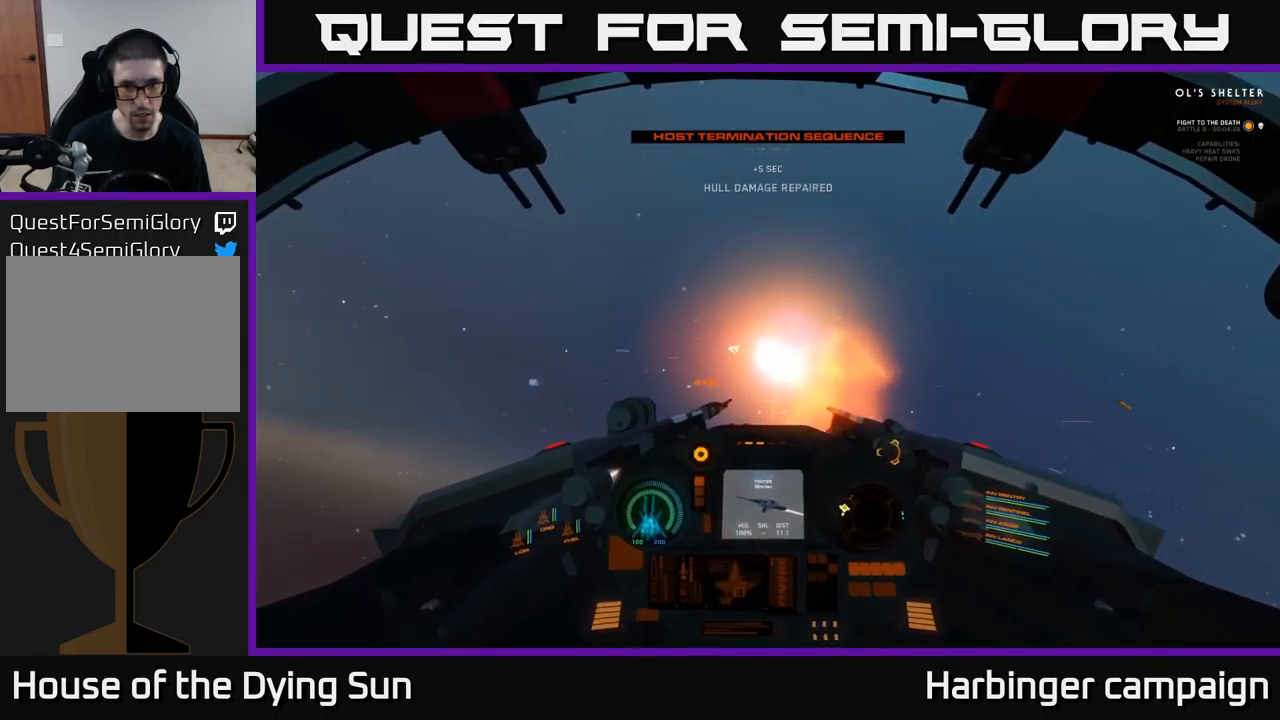
{"buttons": [], "left_stick": "left", "right_stick": "left", "events": [[116, "R2", "down"], [166, "right_stick", "center"], [216, "R2", "up"], [250, "right_stick", "down-left"], [300, "right_stick", "left"], [316, "L2", "up"], [433, "left_stick", "left"]]}
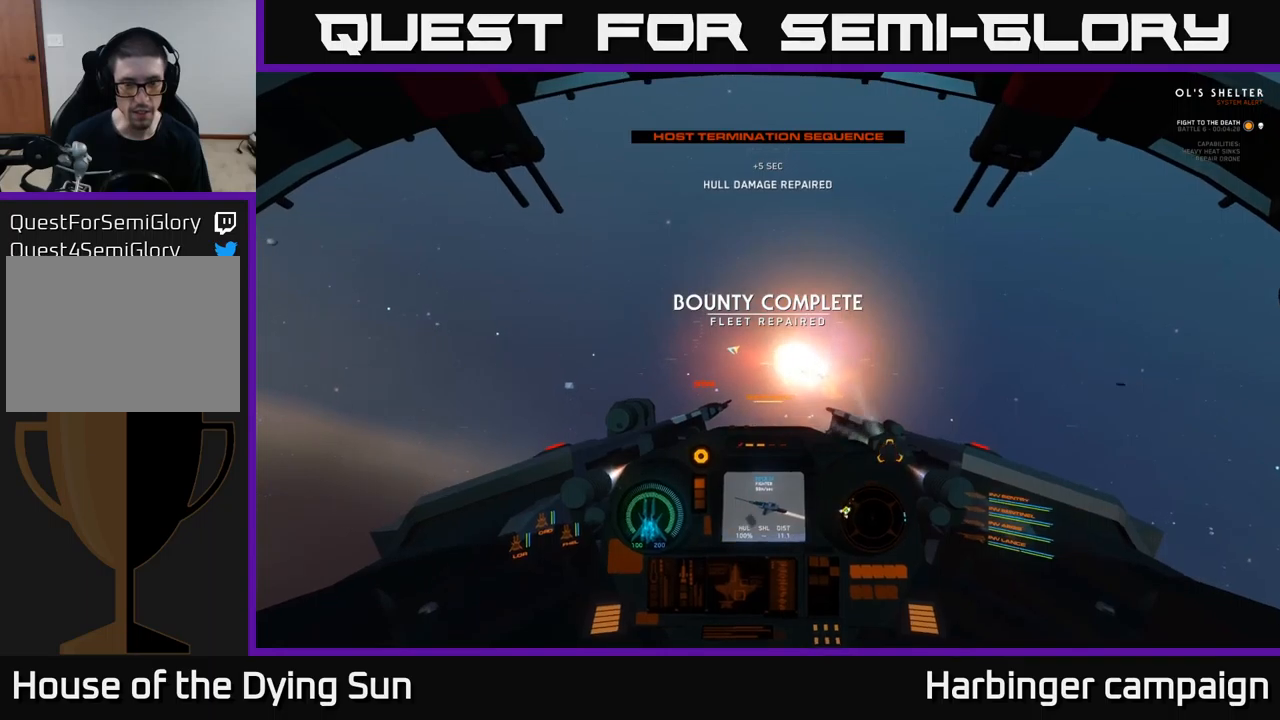
{"buttons": [], "left_stick": "left", "right_stick": "left", "events": []}
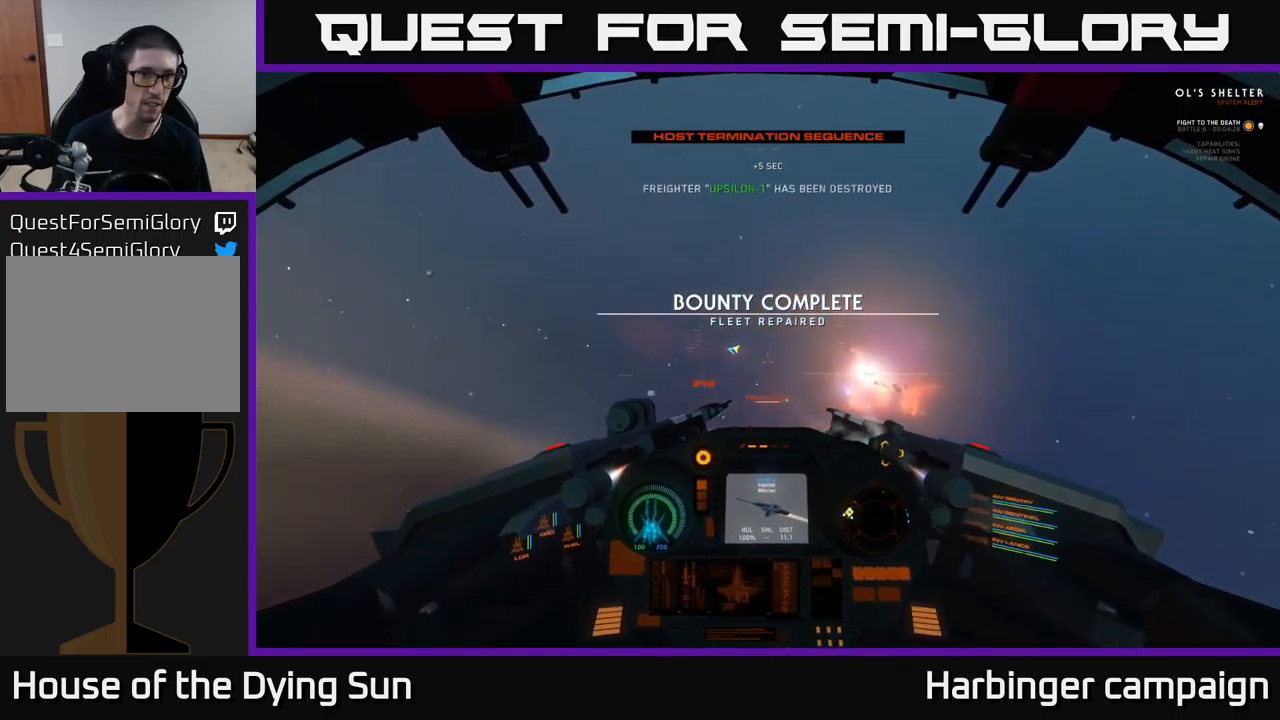
{"buttons": ["L1"], "left_stick": "left", "right_stick": "left", "events": [[283, "L1", "down"]]}
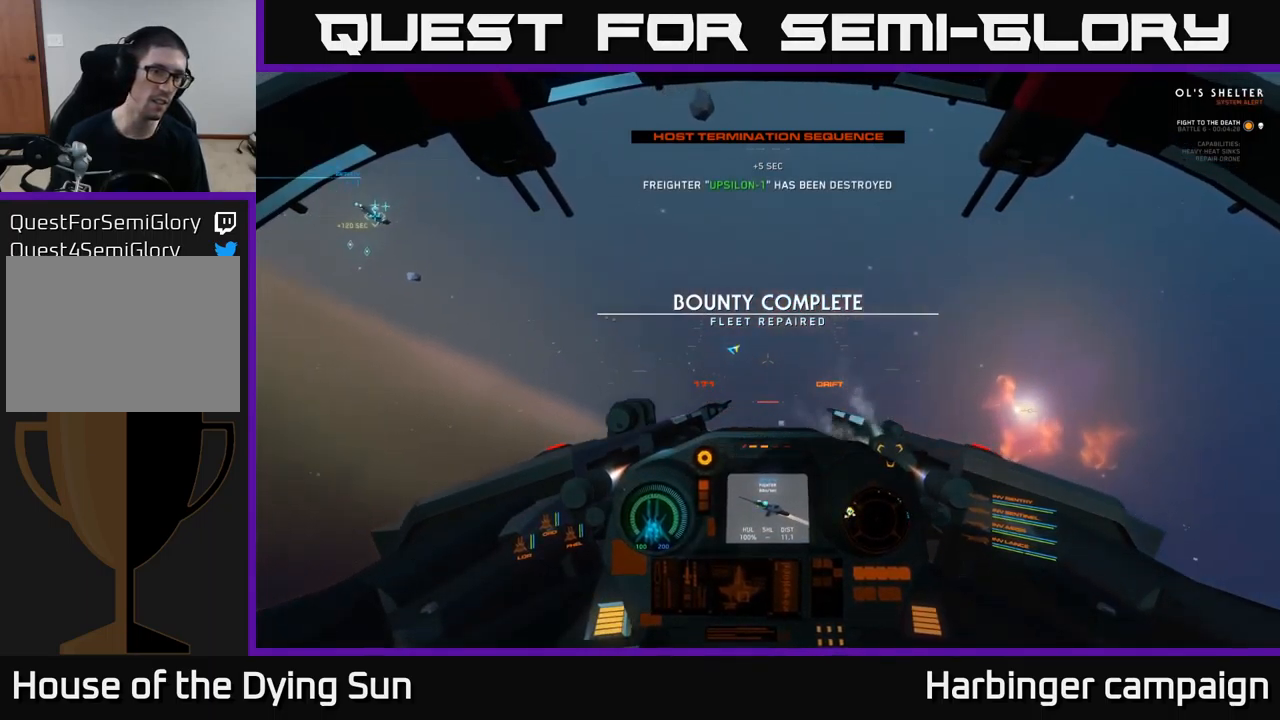
{"buttons": ["L1"], "left_stick": "left", "right_stick": "left", "events": []}
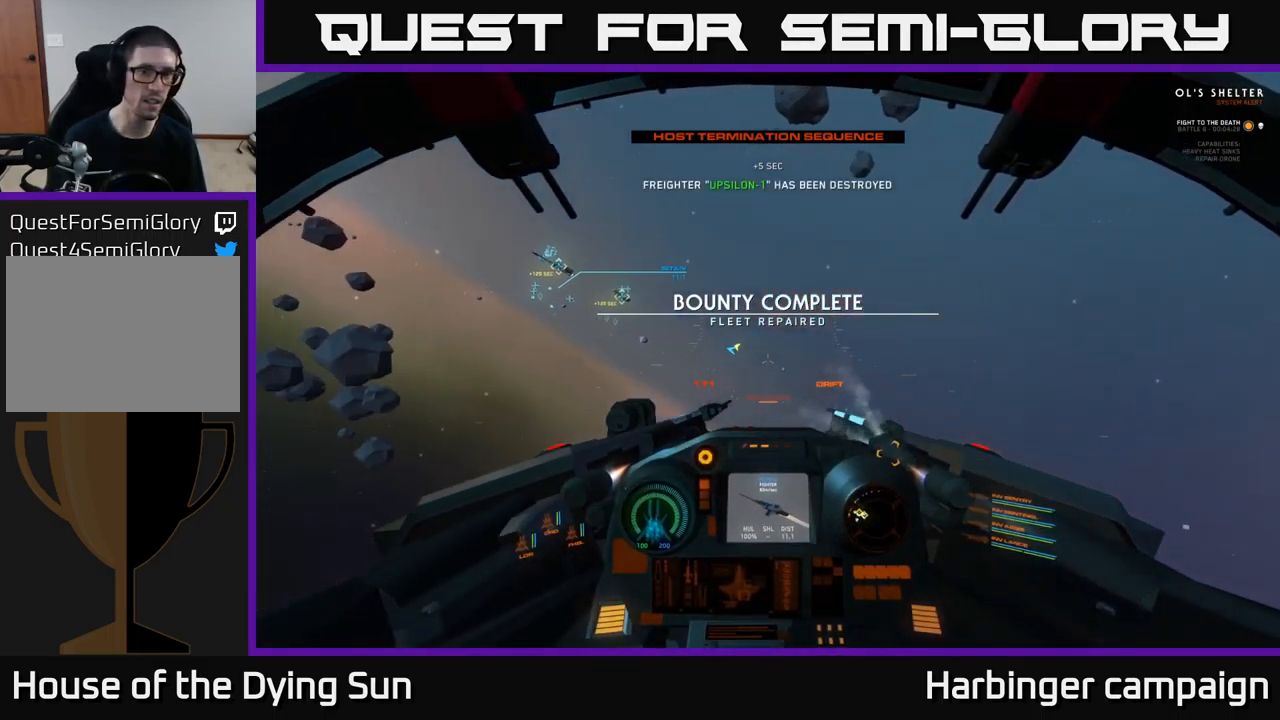
{"buttons": ["L2"], "left_stick": "center", "right_stick": "center", "events": [[50, "left_stick", "center"], [67, "L1", "up"], [117, "L2", "down"], [167, "right_stick", "up-left"], [267, "right_stick", "center"]]}
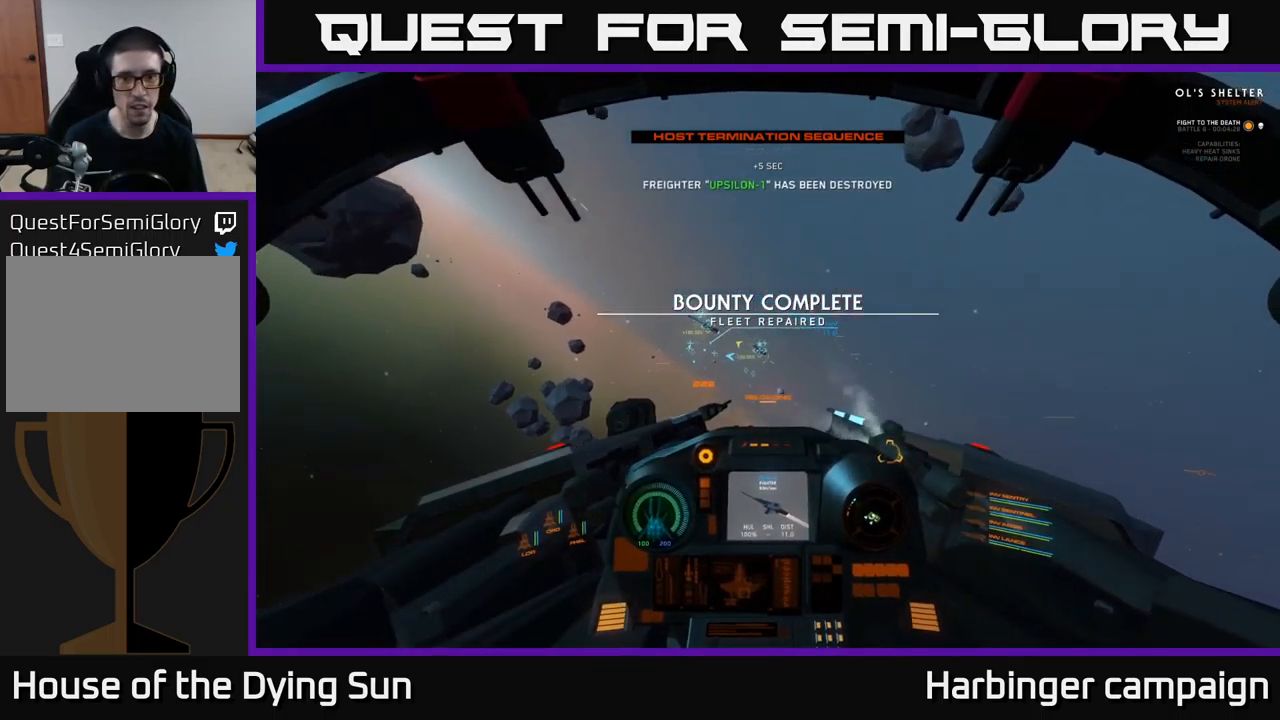
{"buttons": ["L2"], "left_stick": "center", "right_stick": "center", "events": [[67, "right_stick", "up-left"], [217, "right_stick", "center"], [250, "R1", "down"], [333, "right_stick", "down"], [383, "R1", "up"], [500, "right_stick", "center"]]}
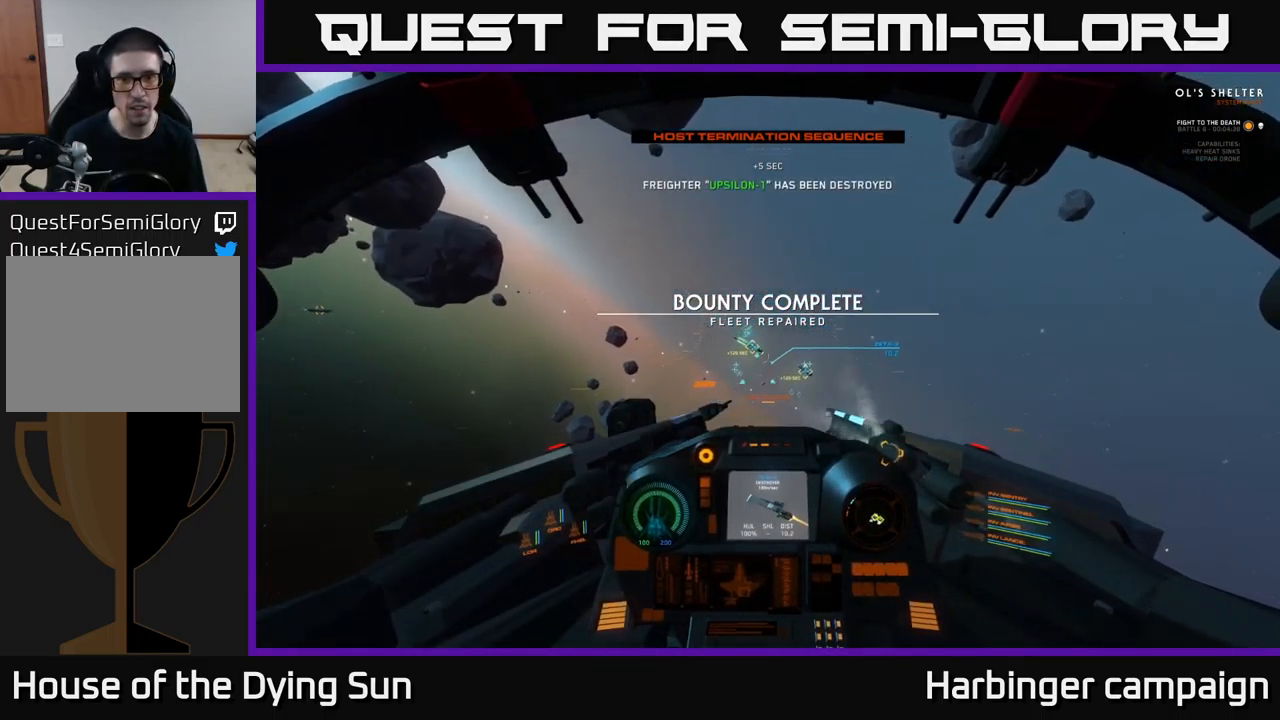
{"buttons": ["L2"], "left_stick": "center", "right_stick": "right", "events": [[183, "right_stick", "left"], [350, "right_stick", "center"], [500, "right_stick", "right"]]}
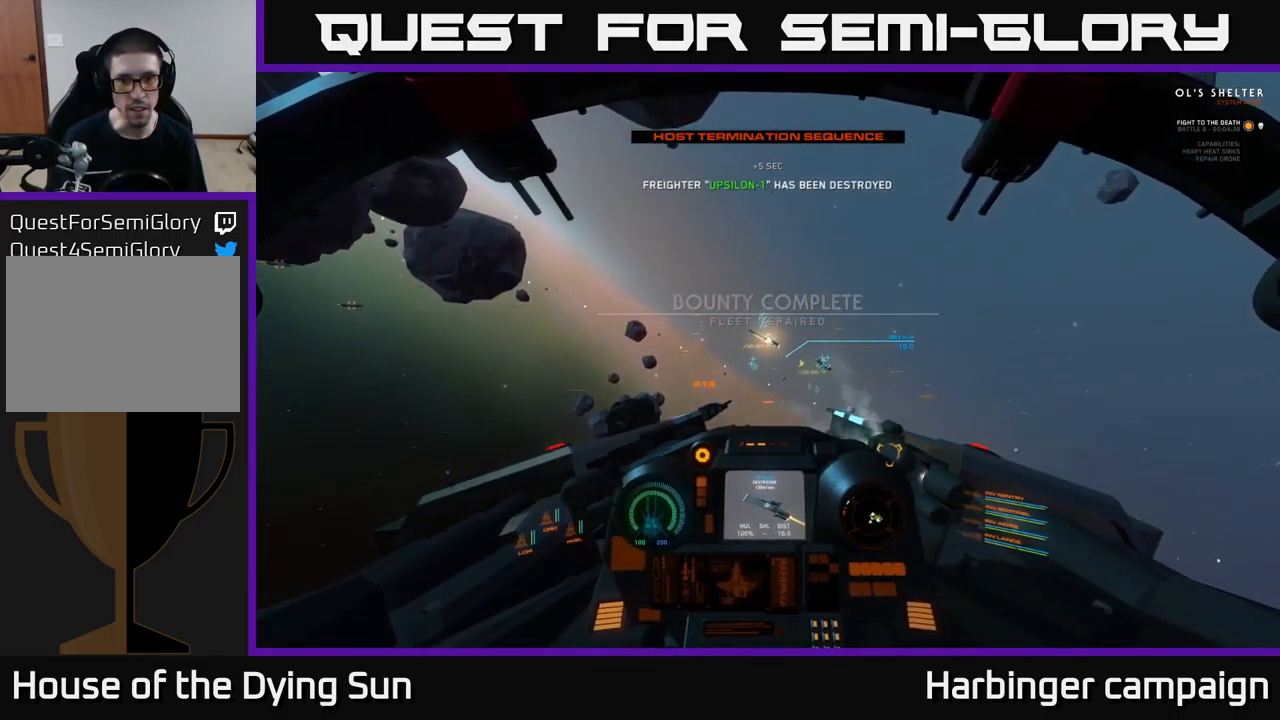
{"buttons": ["L2"], "left_stick": "center", "right_stick": "left", "events": [[133, "right_stick", "center"], [433, "right_stick", "left"]]}
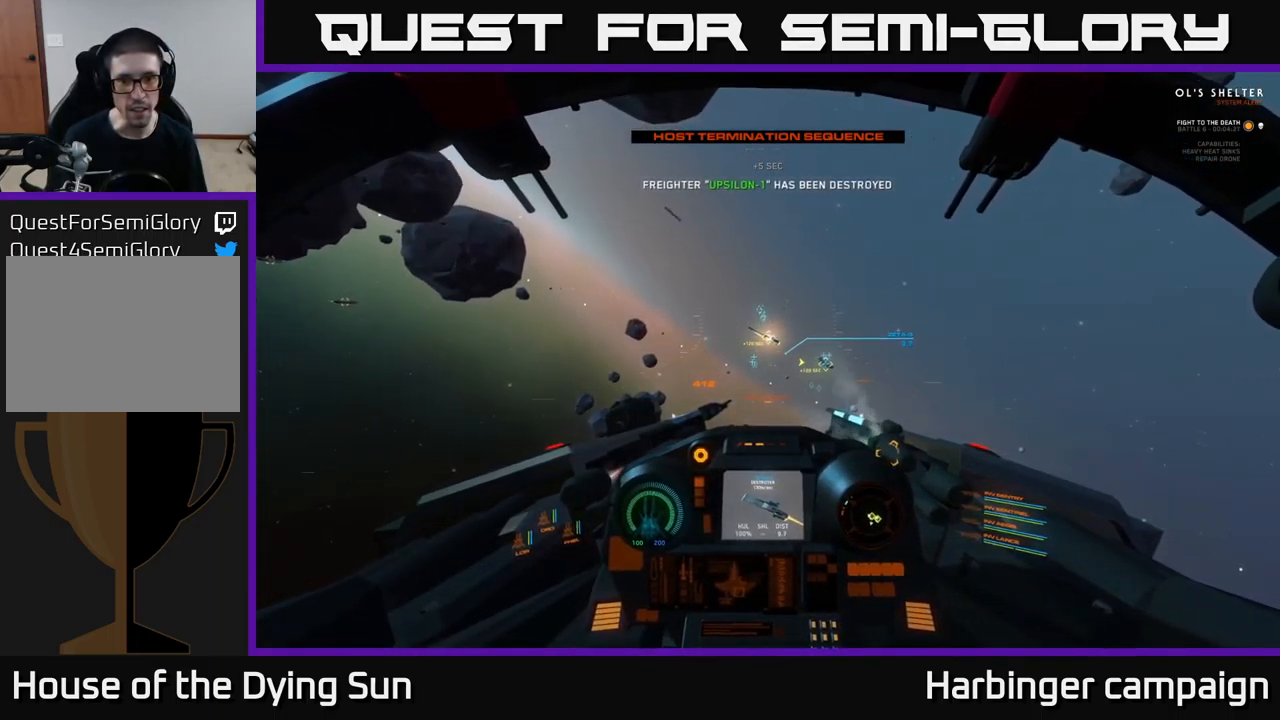
{"buttons": ["L2"], "left_stick": "center", "right_stick": "center", "events": [[67, "right_stick", "center"]]}
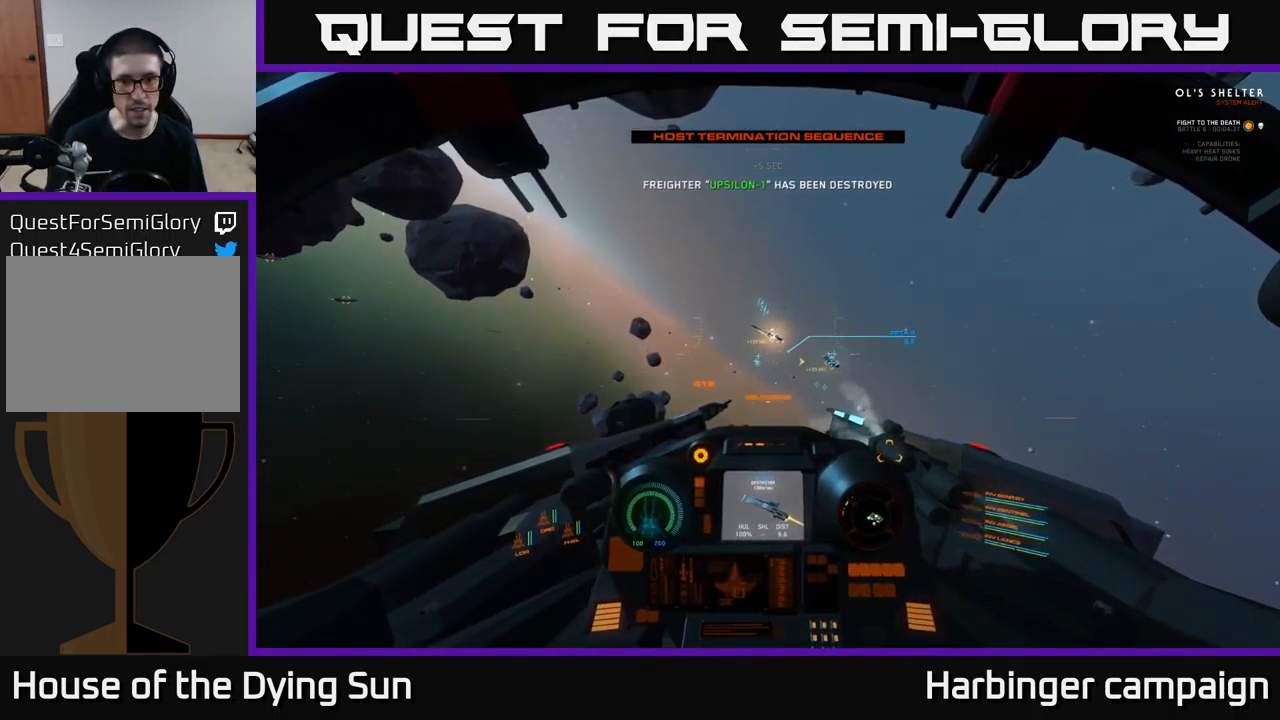
{"buttons": ["L2"], "left_stick": "center", "right_stick": "center", "events": [[33, "right_stick", "up-left"], [83, "right_stick", "center"]]}
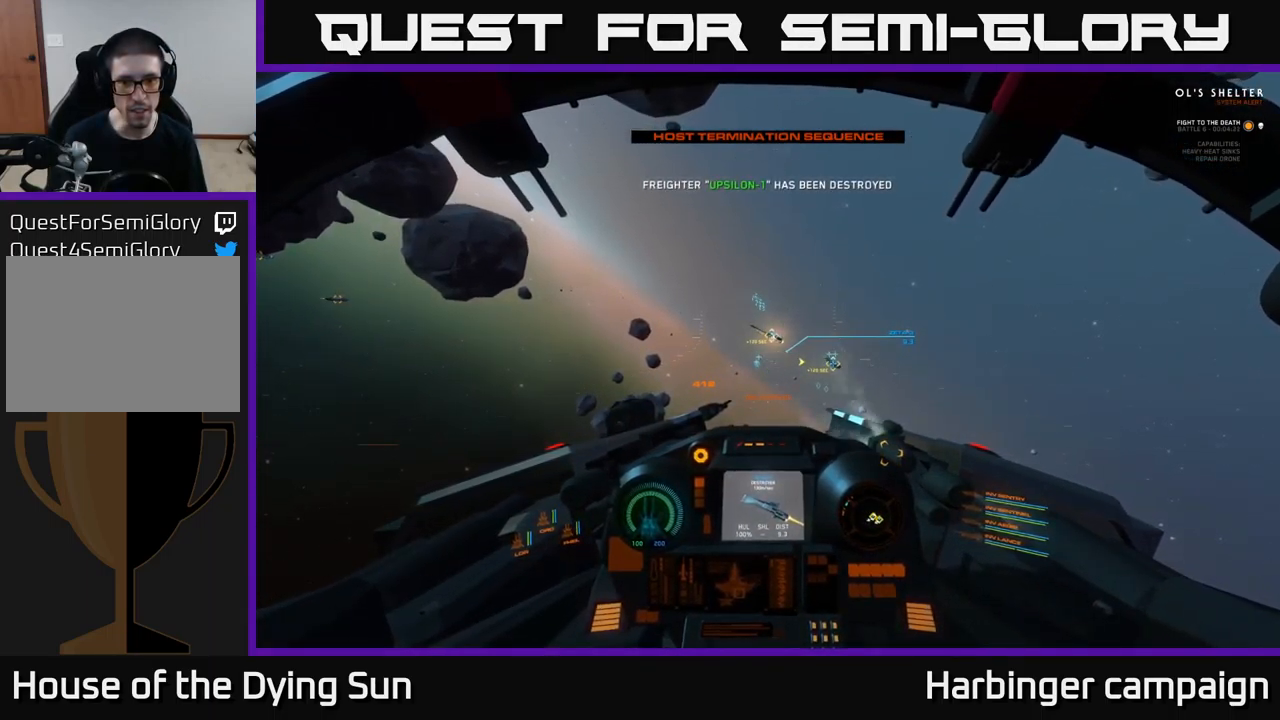
{"buttons": ["L2", "R2"], "left_stick": "center", "right_stick": "center", "events": [[150, "right_stick", "up-left"], [233, "right_stick", "center"], [483, "R2", "down"]]}
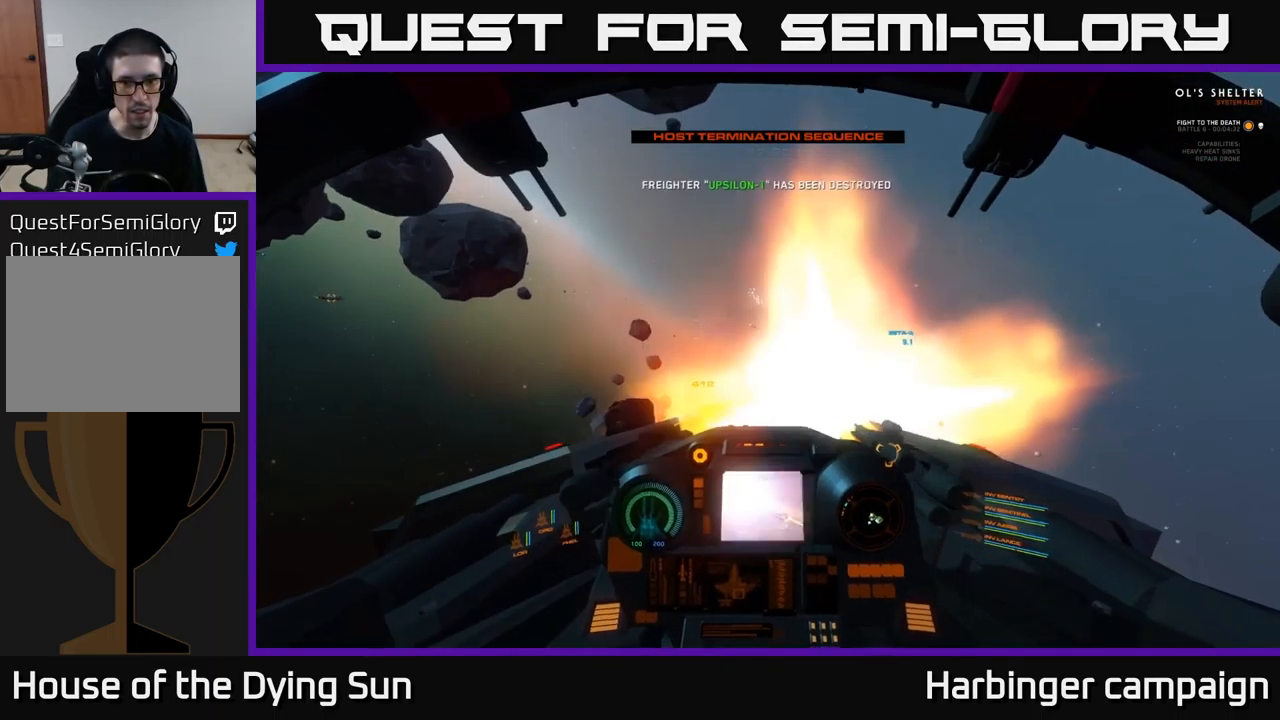
{"buttons": ["L2"], "left_stick": "center", "right_stick": "center", "events": [[50, "R2", "up"]]}
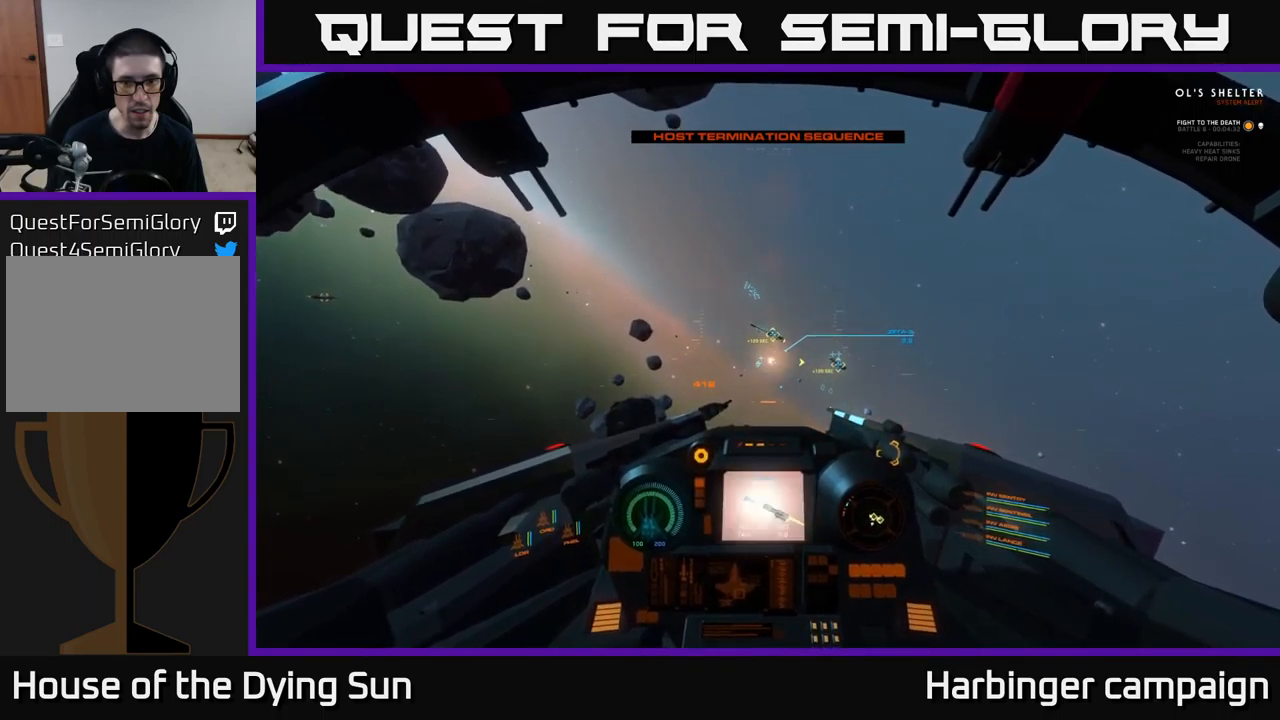
{"buttons": ["L2"], "left_stick": "center", "right_stick": "center", "events": [[284, "right_stick", "up-left"], [367, "R2", "down"], [367, "right_stick", "center"], [467, "R2", "up"]]}
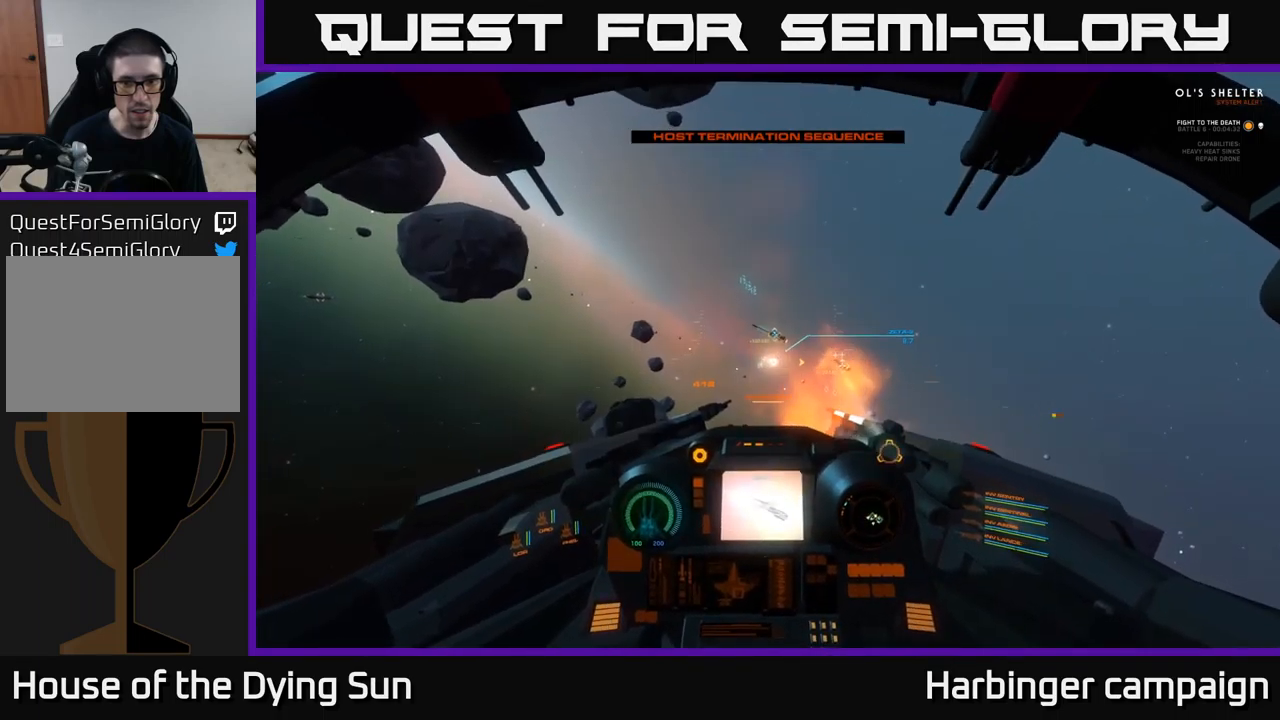
{"buttons": ["L2"], "left_stick": "center", "right_stick": "up", "events": [[100, "right_stick", "left"], [184, "right_stick", "up-left"], [384, "right_stick", "up"]]}
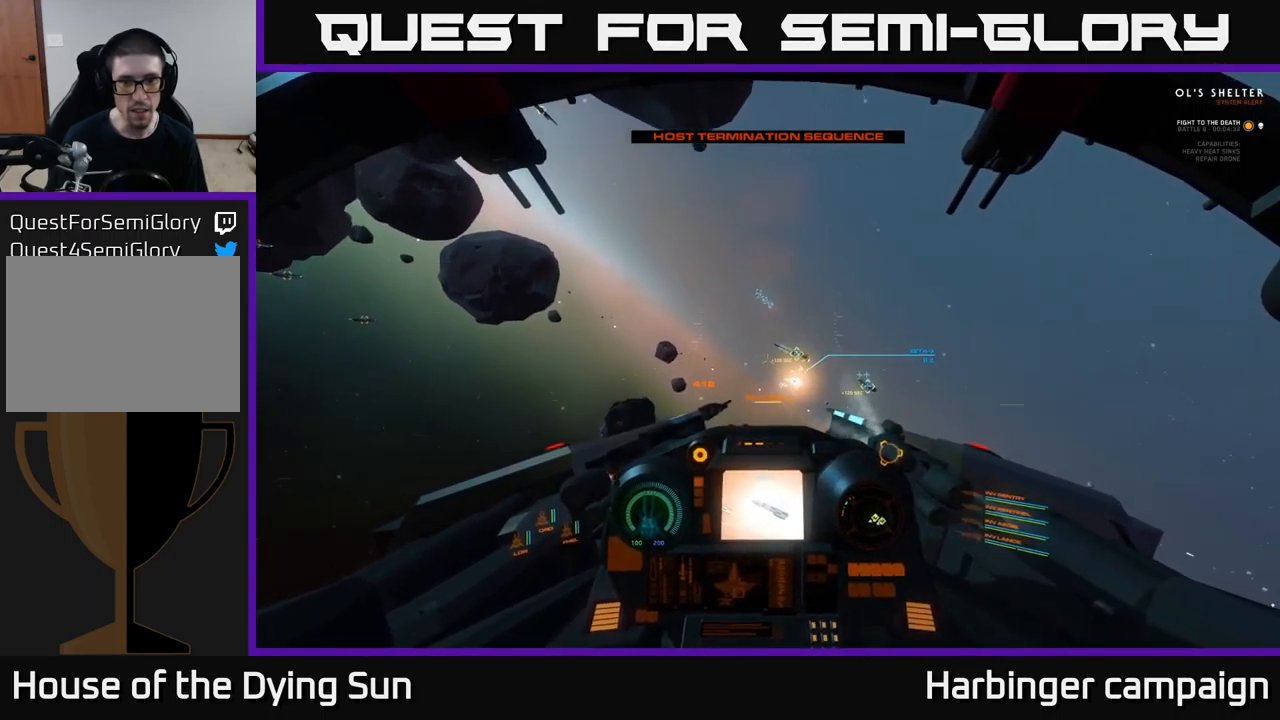
{"buttons": ["L2"], "left_stick": "center", "right_stick": "down", "events": [[267, "right_stick", "down"]]}
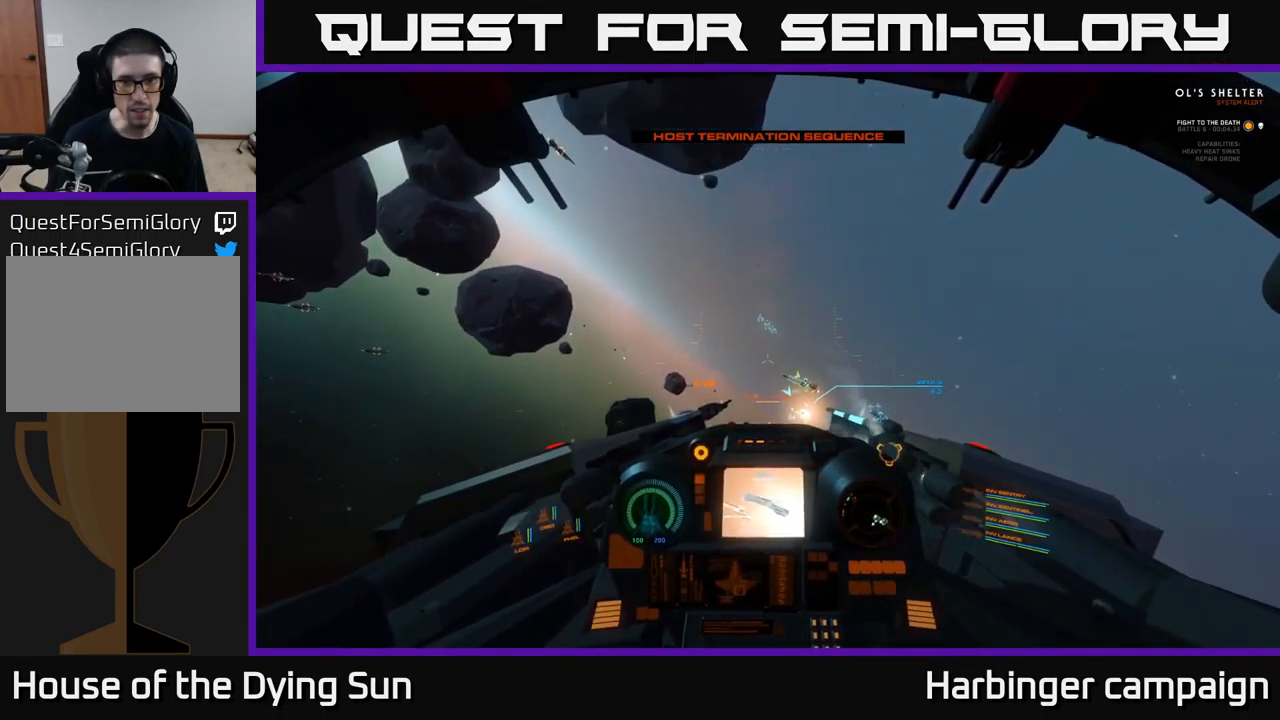
{"buttons": ["L2"], "left_stick": "center", "right_stick": "right", "events": [[134, "R3", "down"], [417, "R3", "up"], [467, "right_stick", "right"]]}
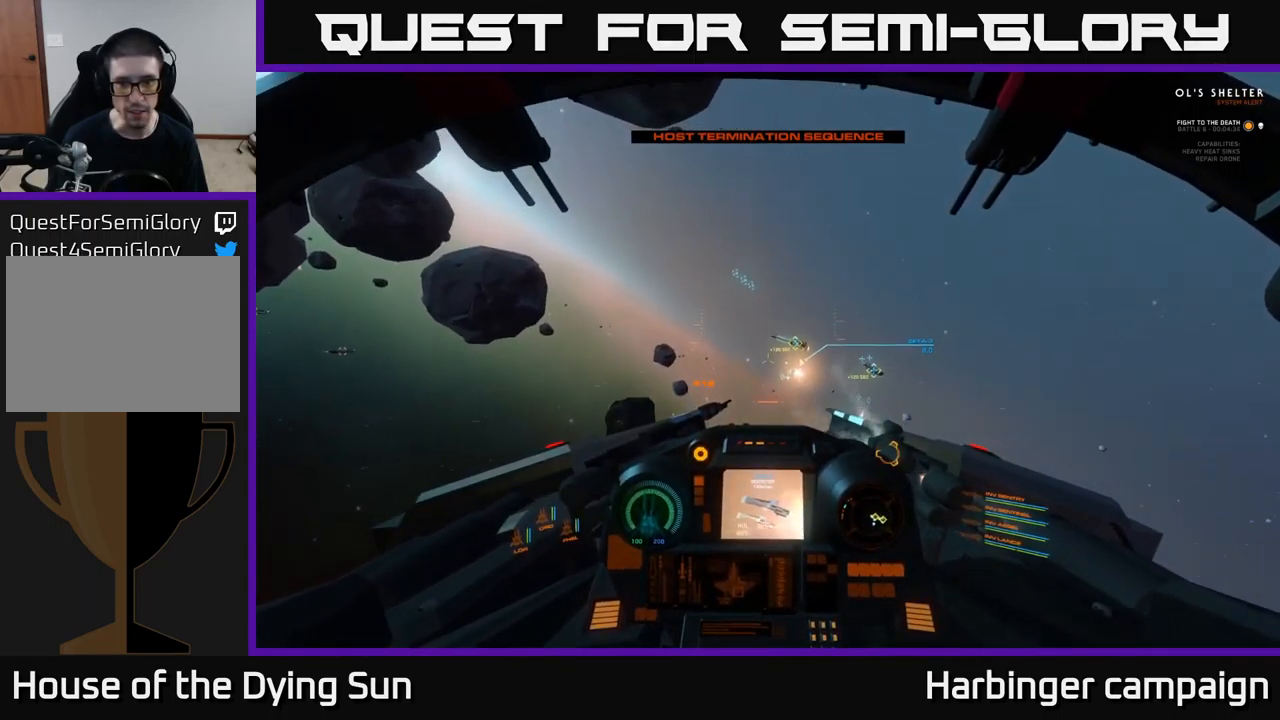
{"buttons": ["L2"], "left_stick": "center", "right_stick": "center", "events": [[217, "right_stick", "center"], [250, "R1", "down"], [334, "R1", "up"], [367, "right_stick", "up"], [500, "right_stick", "center"]]}
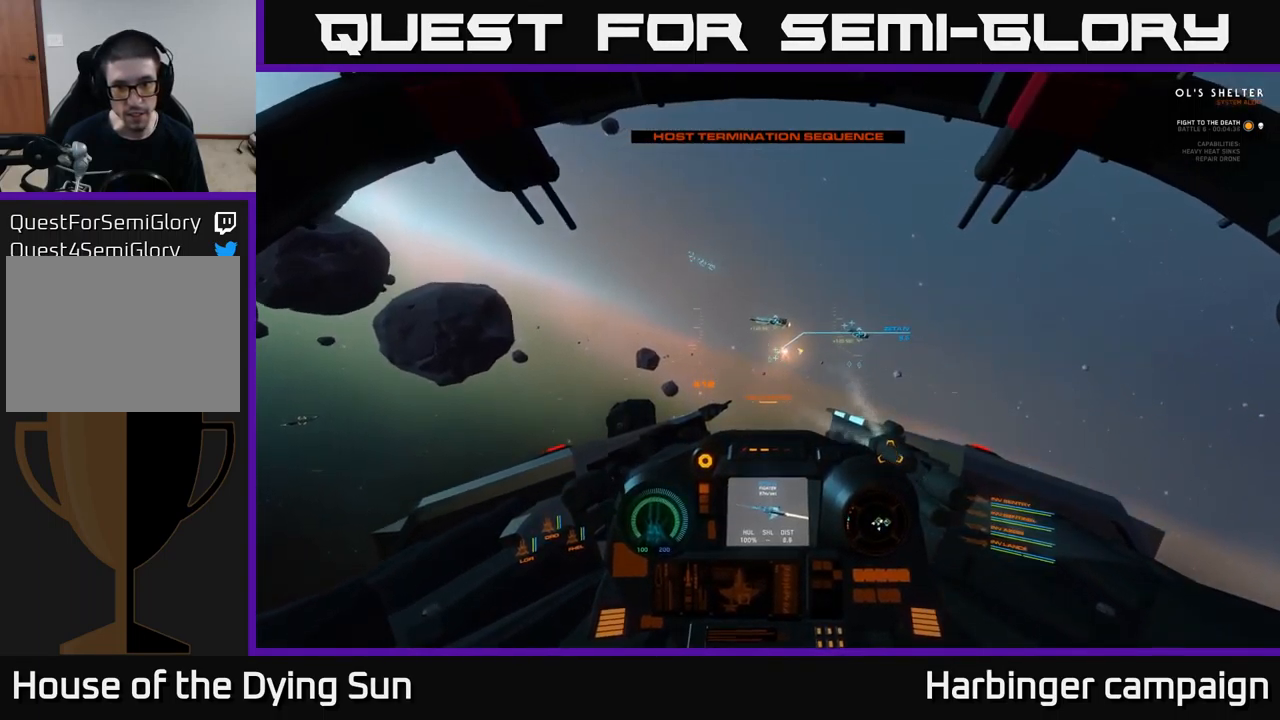
{"buttons": ["L2"], "left_stick": "center", "right_stick": "center", "events": [[250, "right_stick", "down-left"], [350, "right_stick", "center"]]}
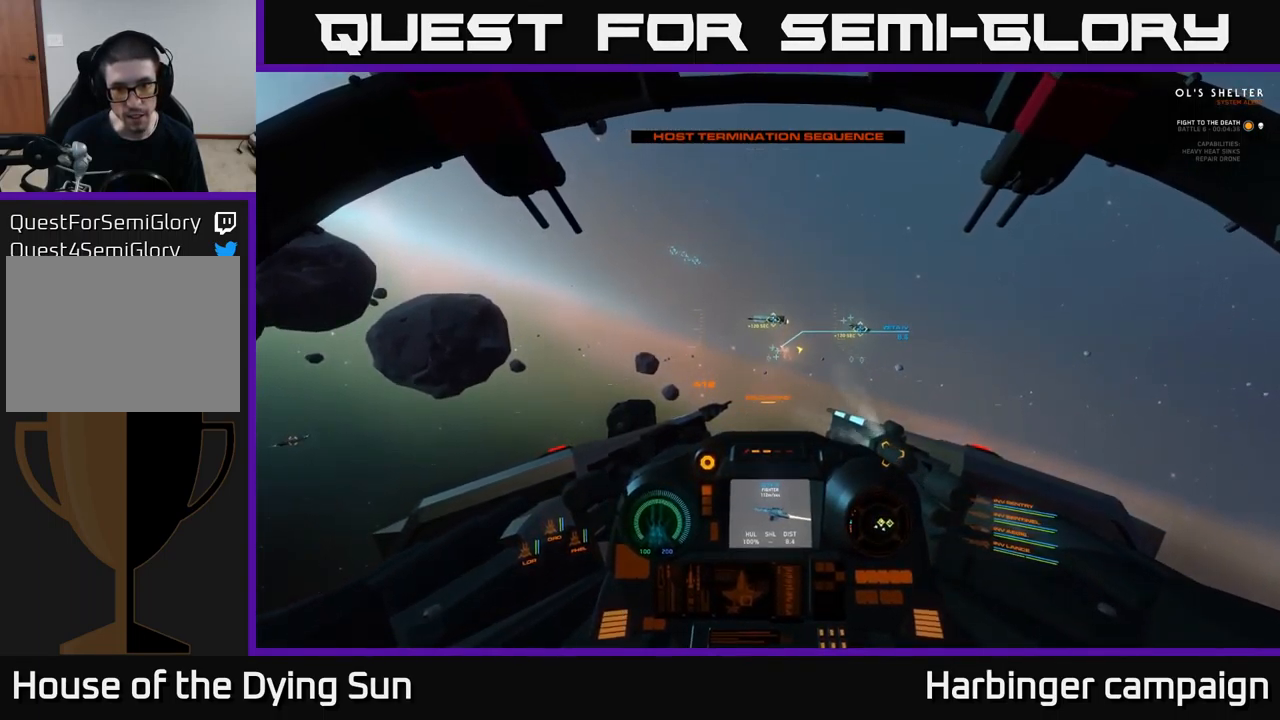
{"buttons": ["L2"], "left_stick": "center", "right_stick": "center", "events": [[50, "right_stick", "up-left"], [134, "right_stick", "center"]]}
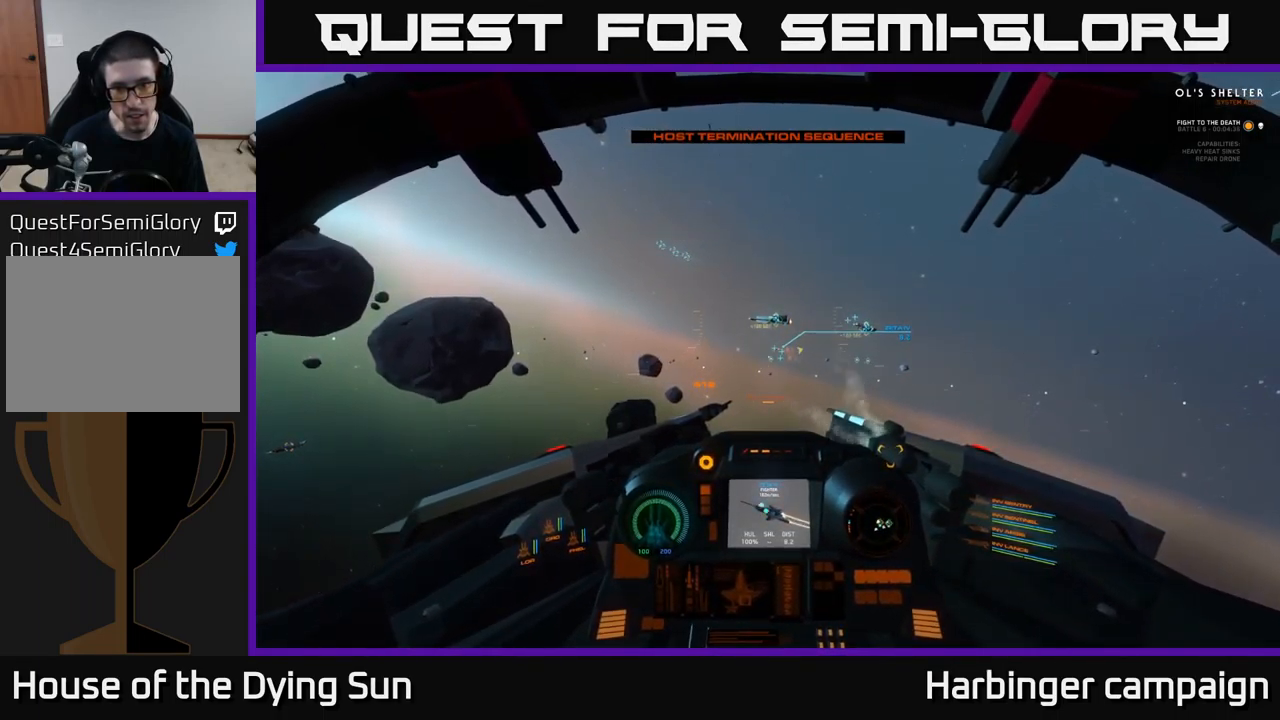
{"buttons": ["L2"], "left_stick": "center", "right_stick": "center", "events": []}
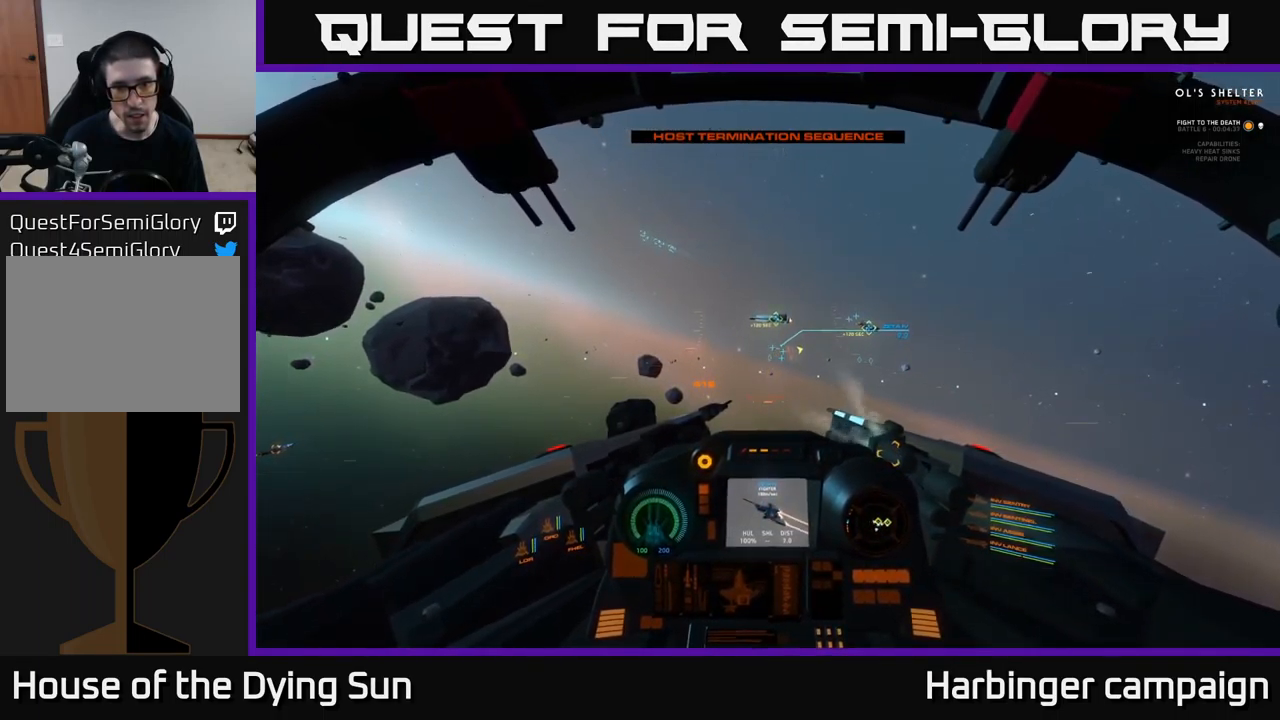
{"buttons": ["L2"], "left_stick": "center", "right_stick": "center", "events": [[284, "right_stick", "up-left"], [417, "right_stick", "center"]]}
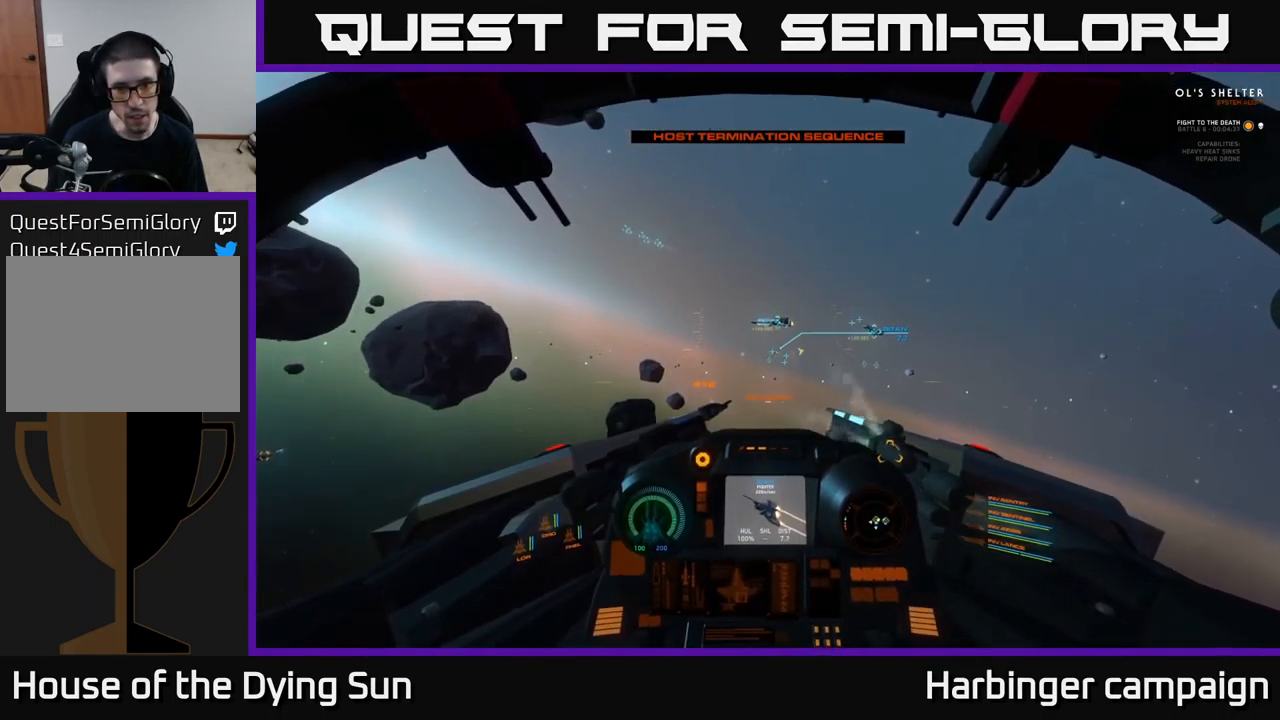
{"buttons": ["L2"], "left_stick": "center", "right_stick": "left", "events": [[450, "right_stick", "left"]]}